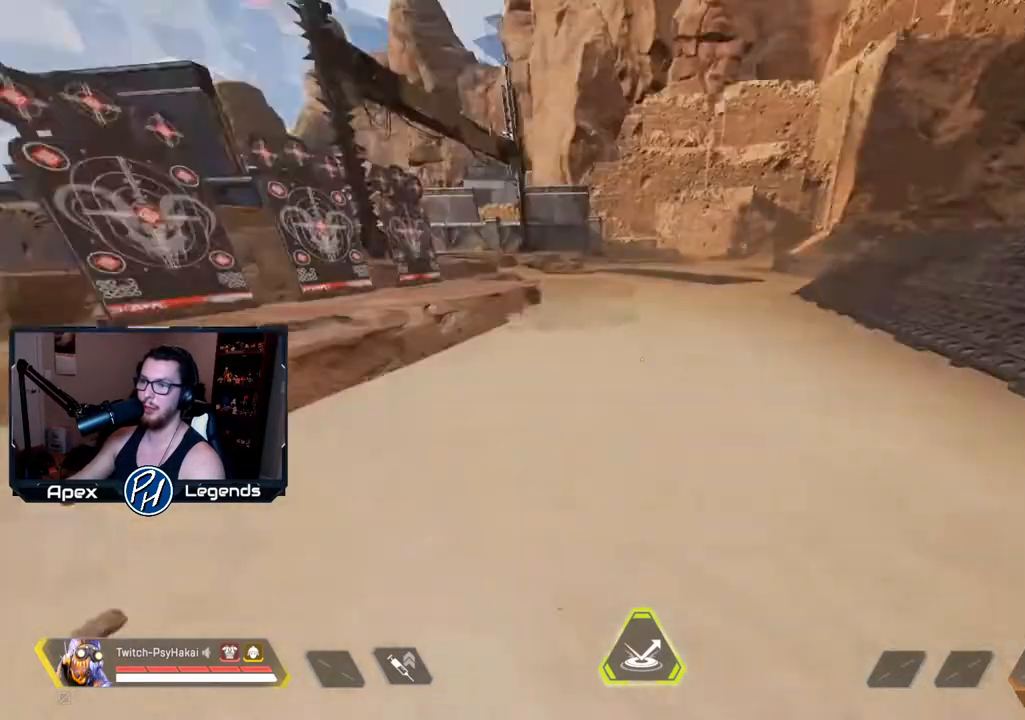
Gameplay with keyboard and mouse; each line is a JSON object with the keys and mouse buttons held at the frame after it. "events" lists presses ("down") and releases ("up") of "1", "2", "3", "4", "5", "a", "alt", "c", "caps_lock", "ctrl", "d", "e", "f", "g", "q", "r", "s", "shift", "space", "t", "tab", "v", "w", "x", "z", "mouse_left" and "mouse_right" between this image and that frame as [ms after this image, input, new state], when the widget could be followed in between. "mouse_left", "mouse_right" = the "left", "right" buttons of the "mouse" list. No other keys are recorded. Not read: mouse_move mouse_wheel.
{"keys": [], "mouse": [], "events": []}
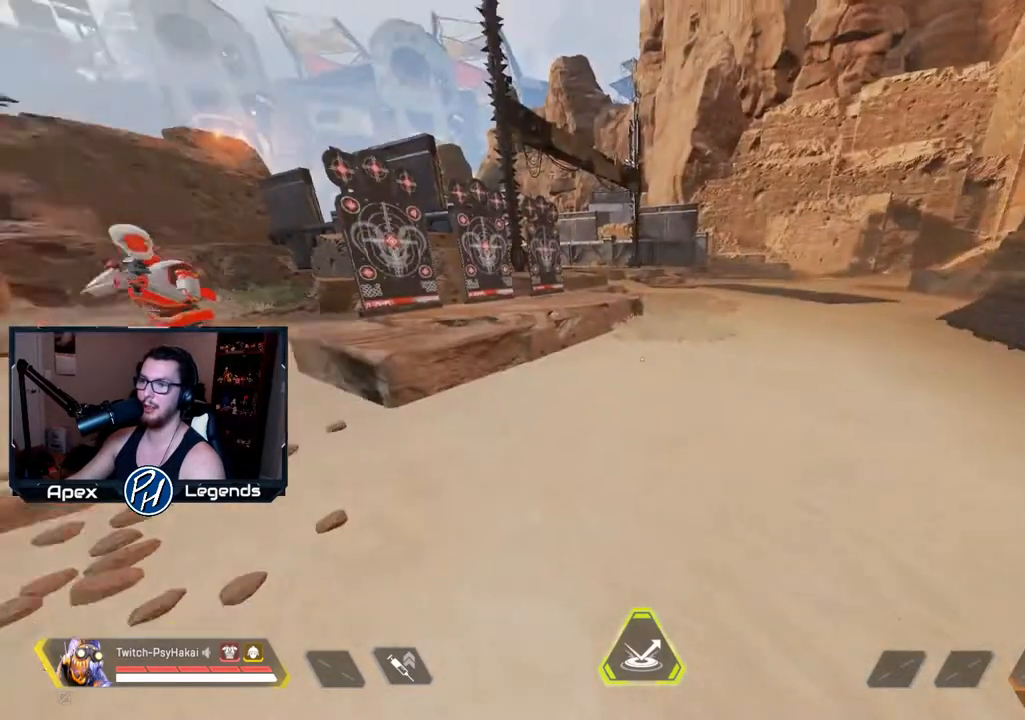
{"keys": [], "mouse": [], "events": []}
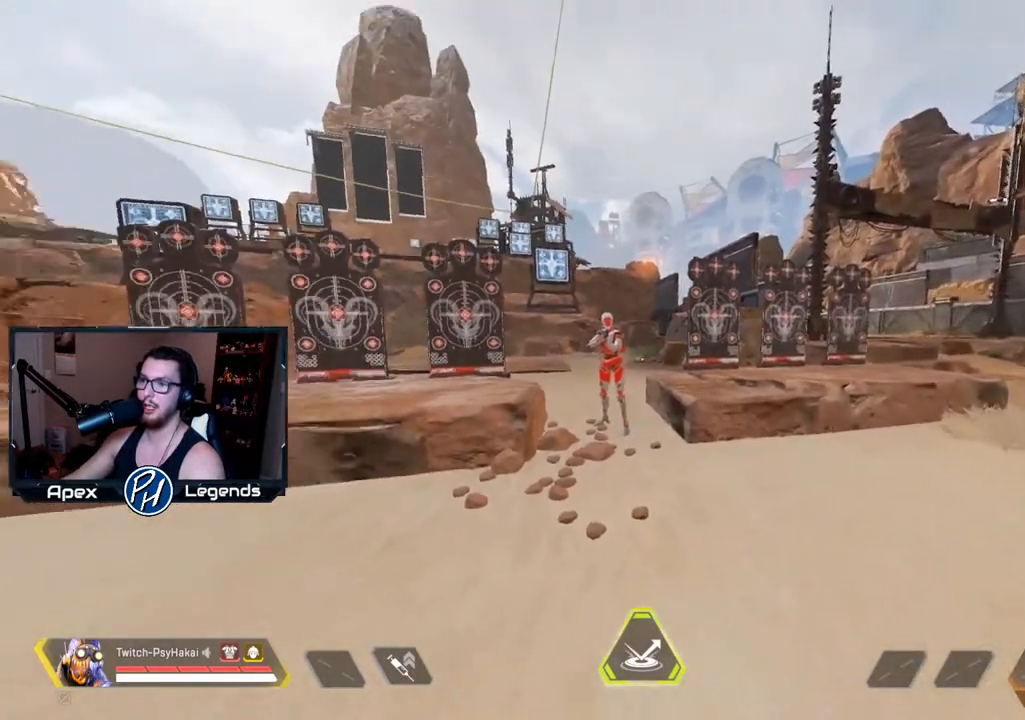
{"keys": [], "mouse": [], "events": []}
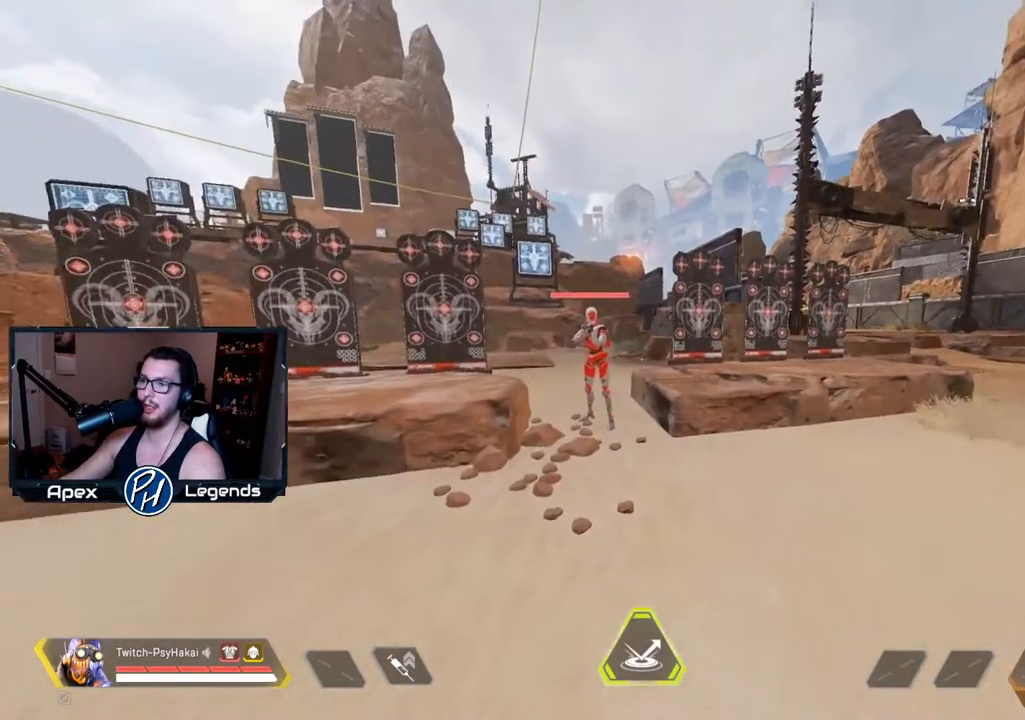
{"keys": [], "mouse": [], "events": []}
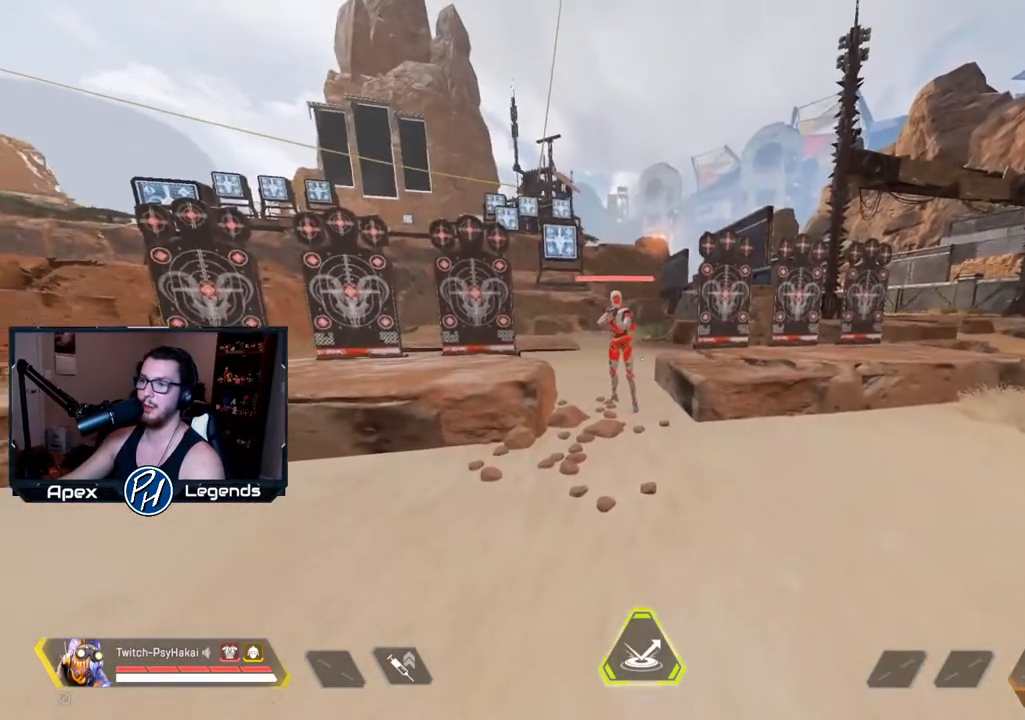
{"keys": [], "mouse": ["right"], "events": [[233, "w", "down"], [283, "mouse_right", "down"], [417, "w", "up"]]}
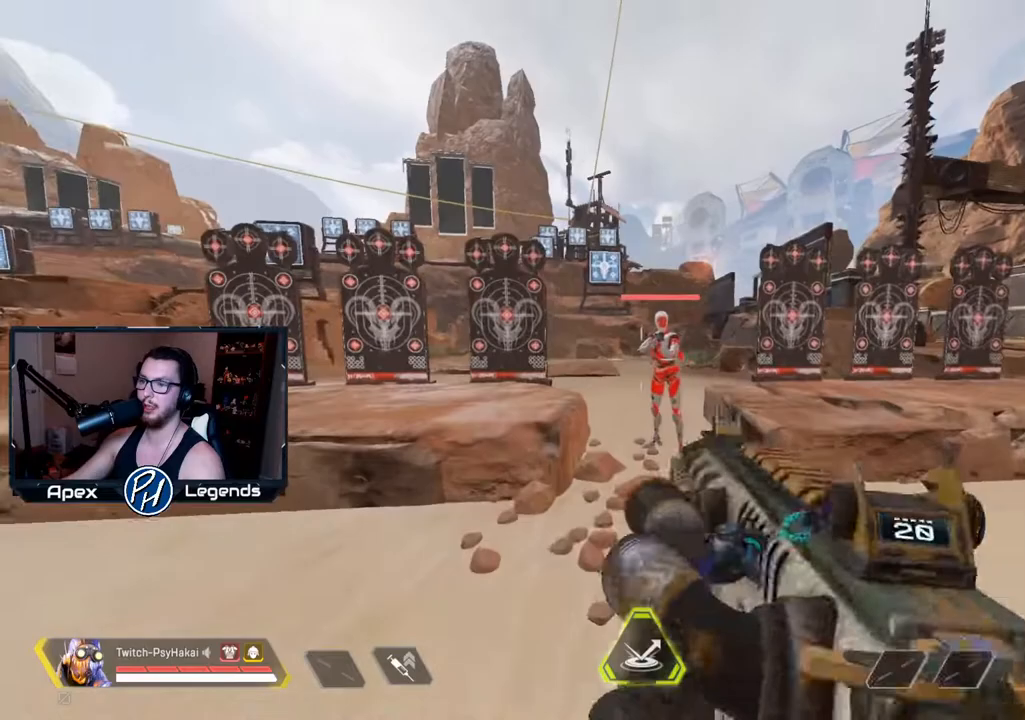
{"keys": [], "mouse": ["right"], "events": []}
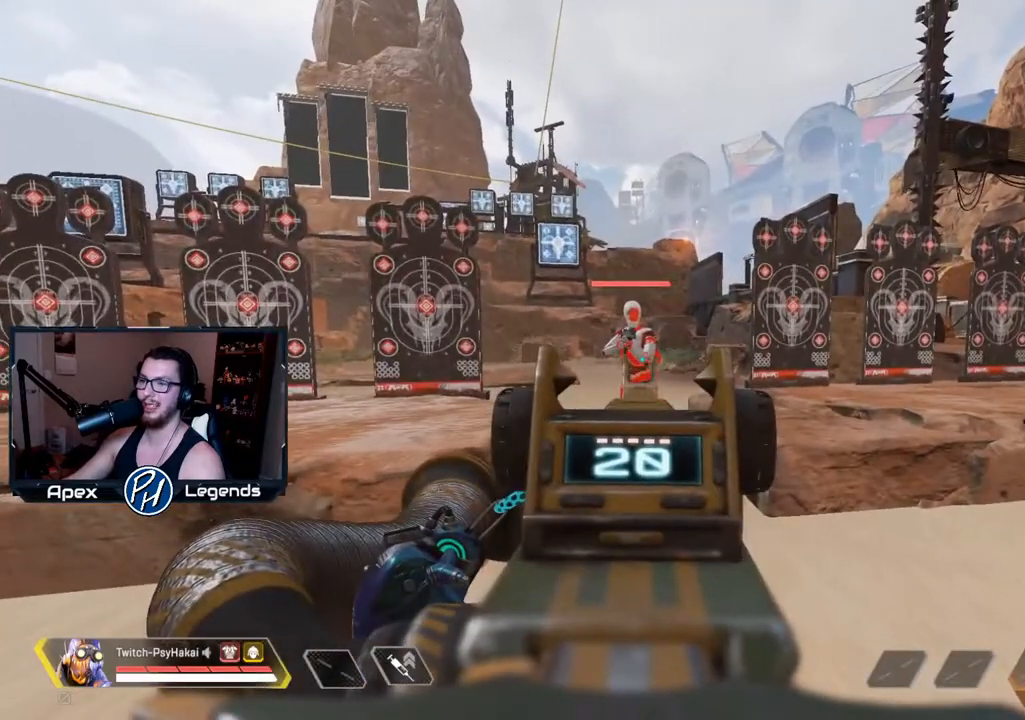
{"keys": [], "mouse": [], "events": [[400, "mouse_right", "up"]]}
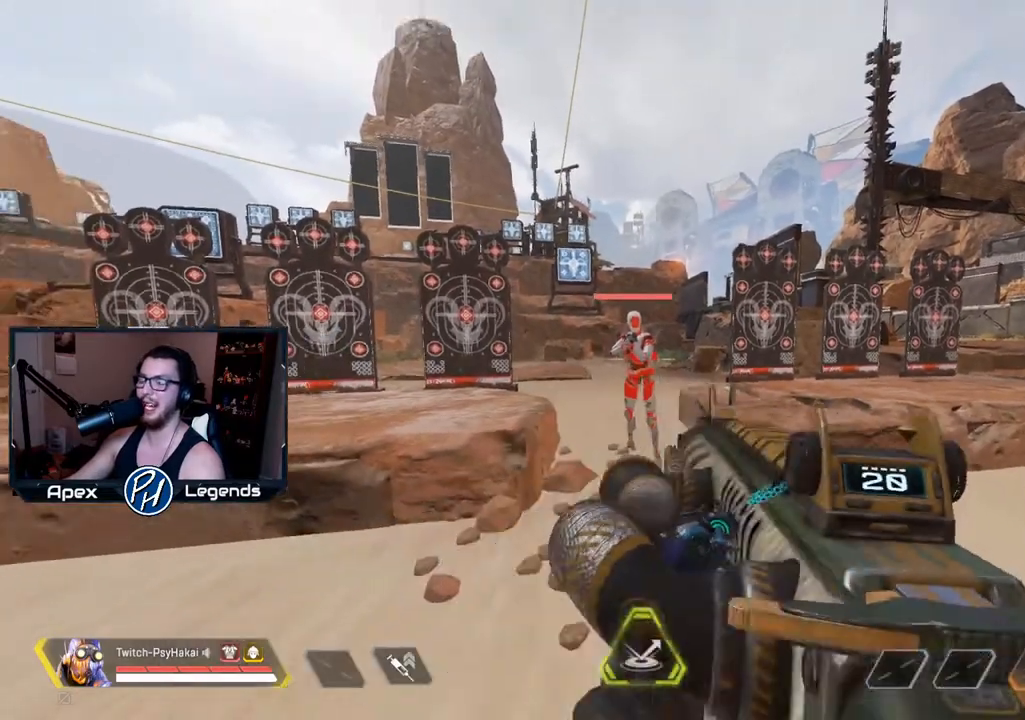
{"keys": [], "mouse": ["right"], "events": [[283, "mouse_right", "down"]]}
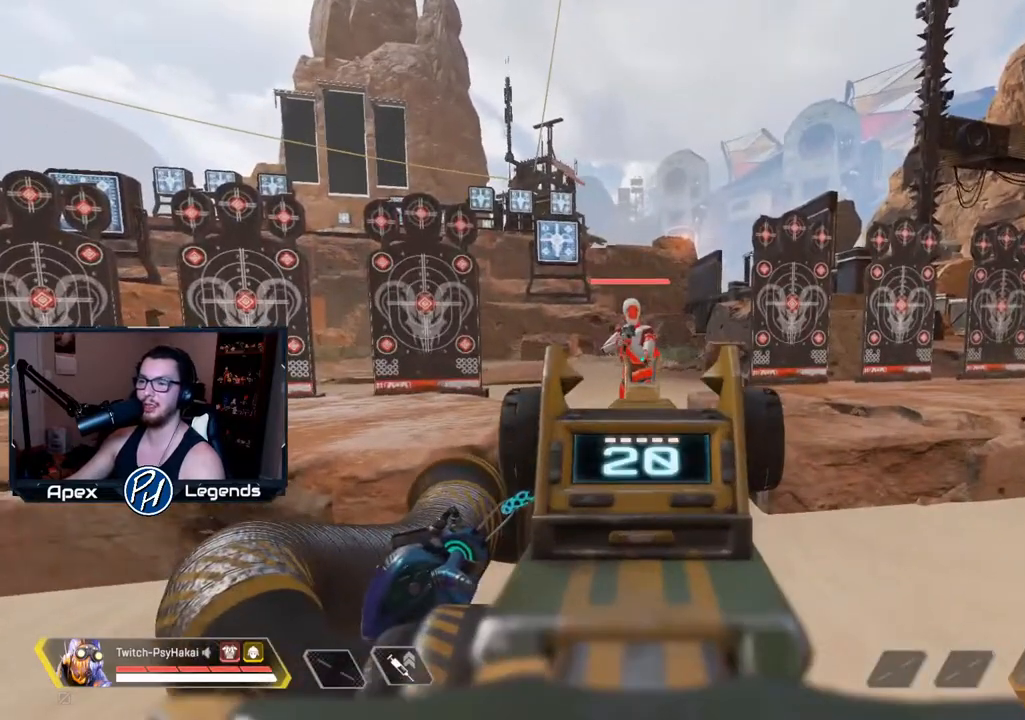
{"keys": [], "mouse": [], "events": [[450, "mouse_right", "up"]]}
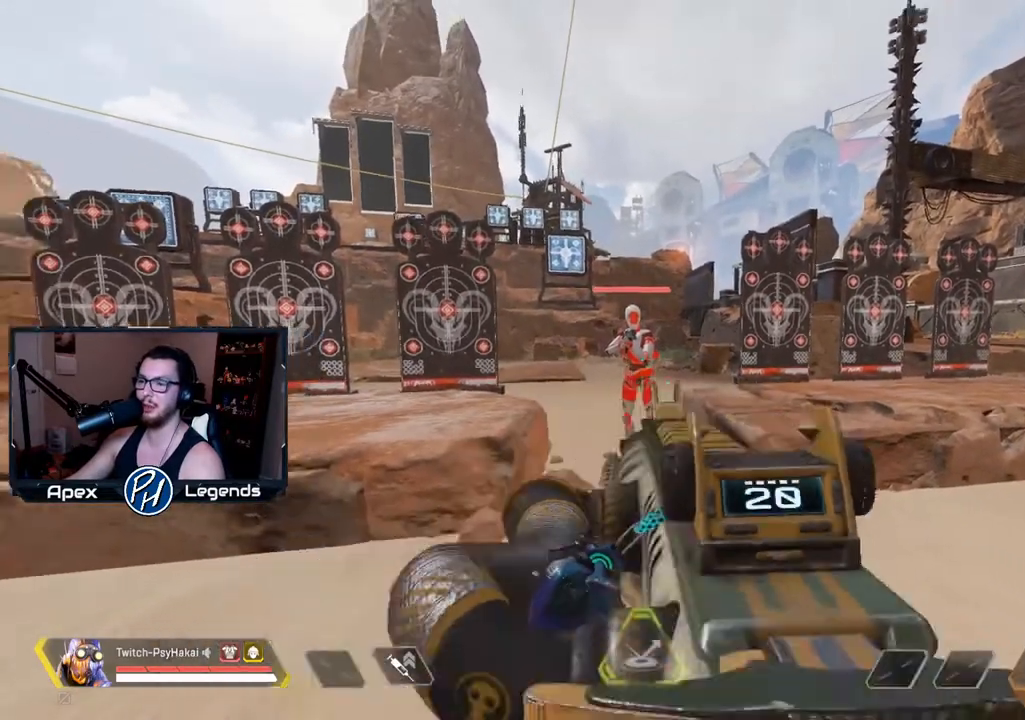
{"keys": [], "mouse": ["right"], "events": [[467, "mouse_right", "down"]]}
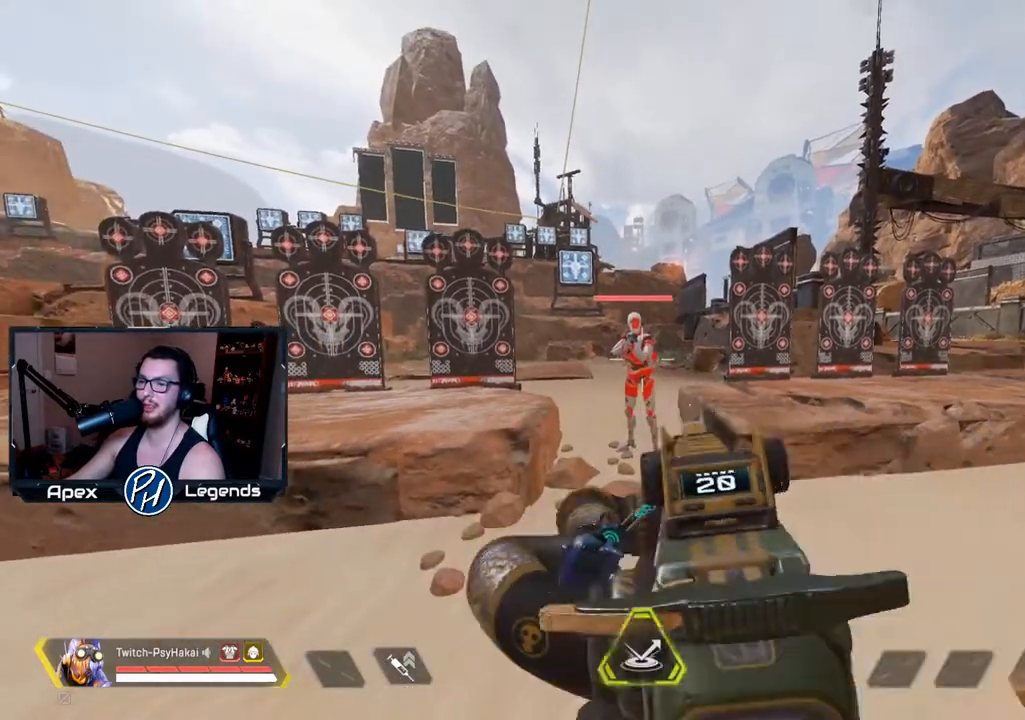
{"keys": [], "mouse": ["right"], "events": []}
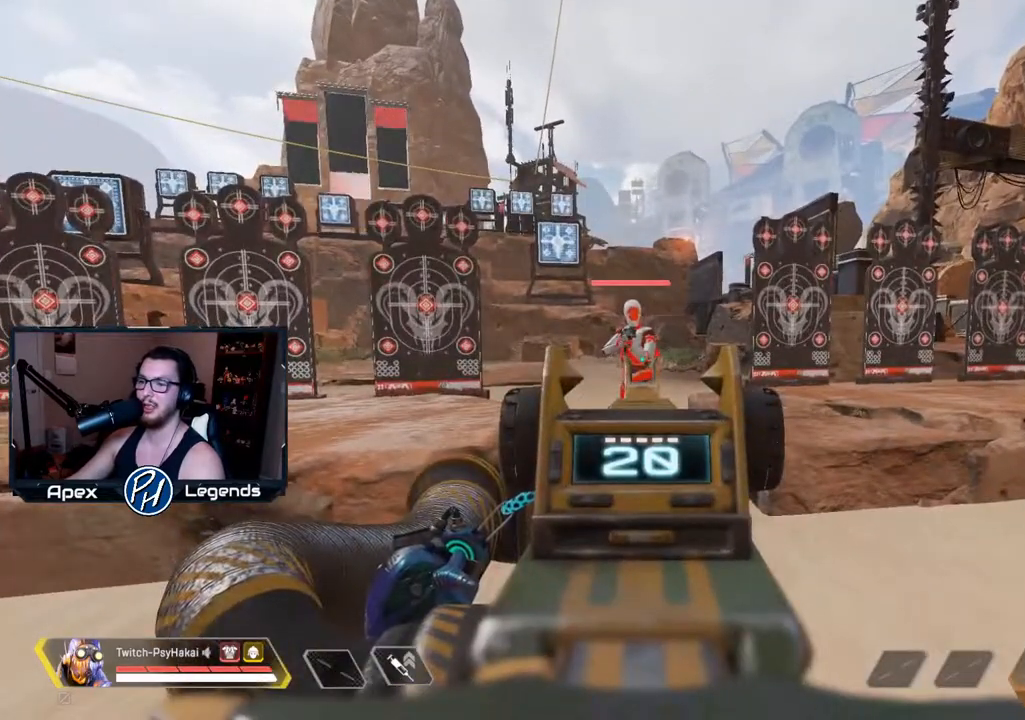
{"keys": [], "mouse": [], "events": [[383, "mouse_right", "up"]]}
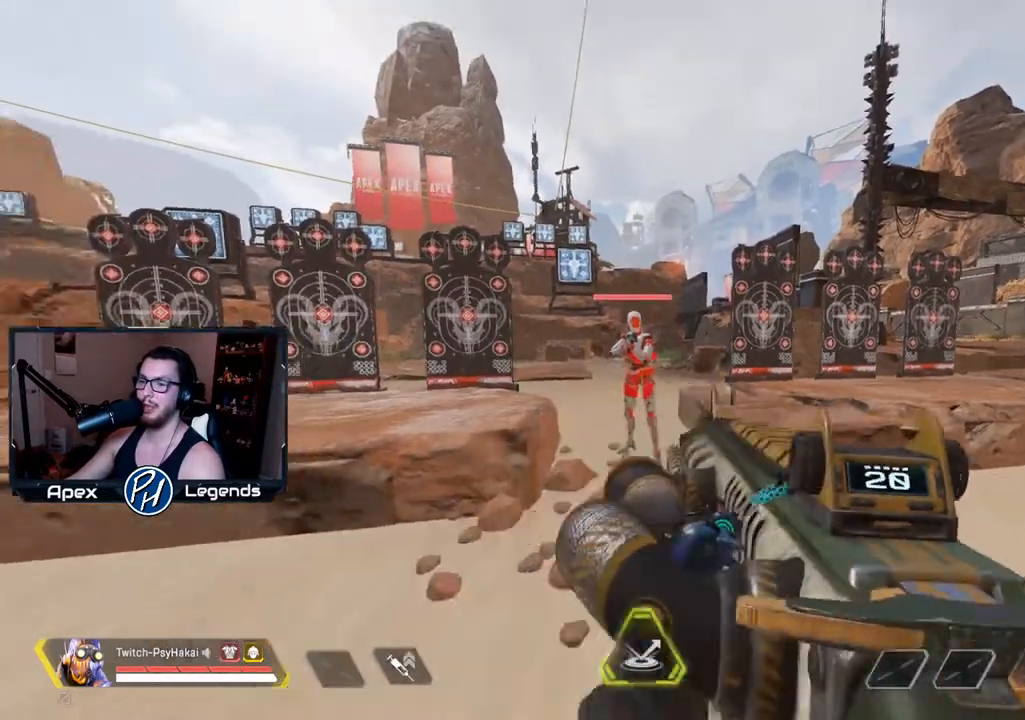
{"keys": [], "mouse": [], "events": [[167, "w", "down"], [350, "w", "up"]]}
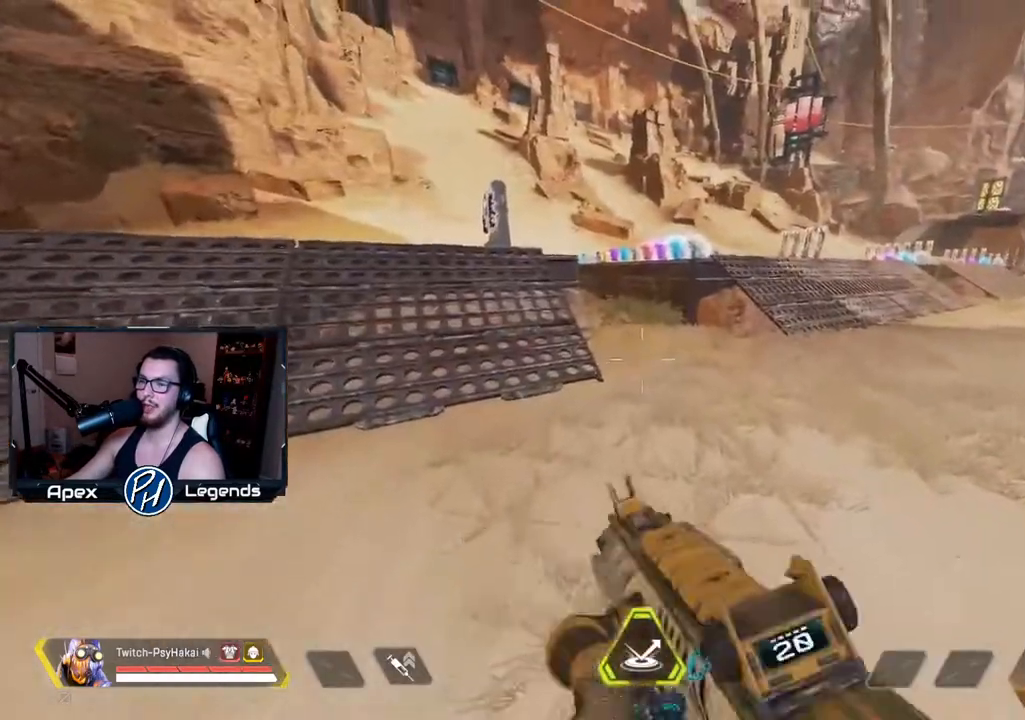
{"keys": [], "mouse": [], "events": []}
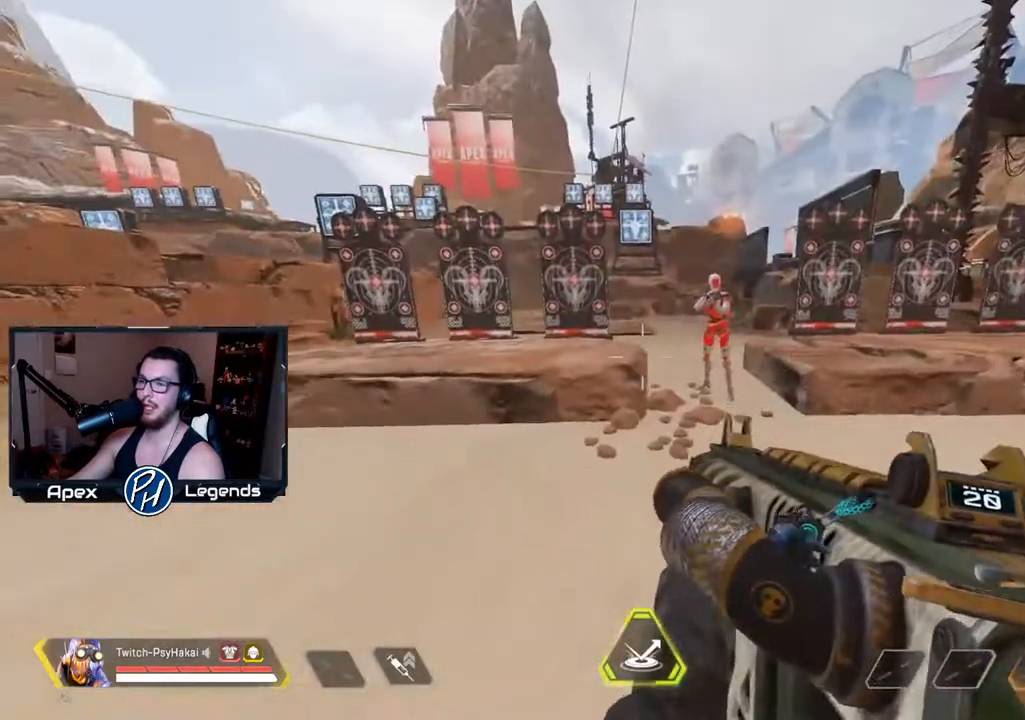
{"keys": [], "mouse": [], "events": [[100, "w", "down"], [350, "w", "up"]]}
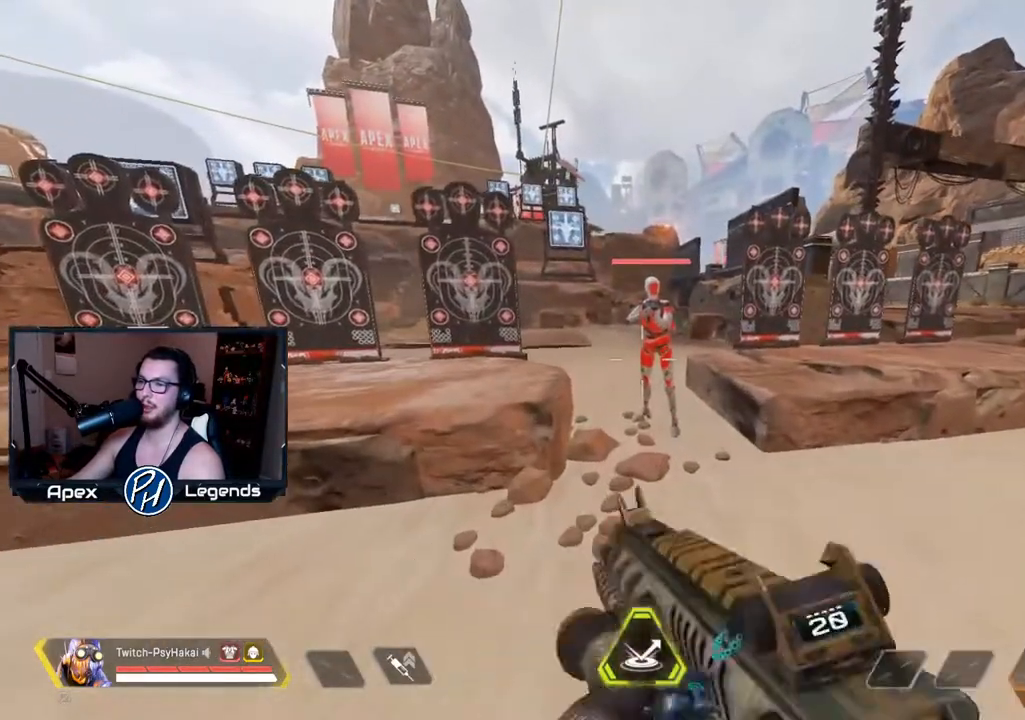
{"keys": ["space", "w"], "mouse": [], "events": [[167, "w", "down"], [500, "space", "down"]]}
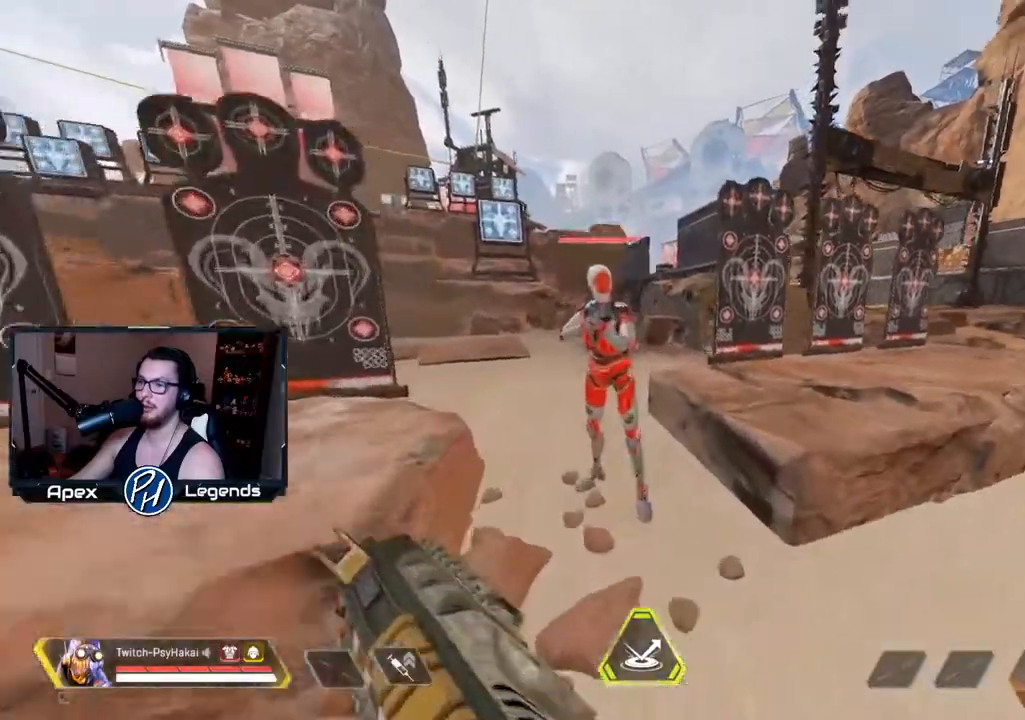
{"keys": ["a", "d", "s", "shift"], "mouse": ["right"], "events": [[150, "shift", "down"], [150, "w", "up"], [183, "space", "up"], [283, "s", "down"], [333, "a", "down"], [333, "d", "down"], [333, "mouse_right", "down"]]}
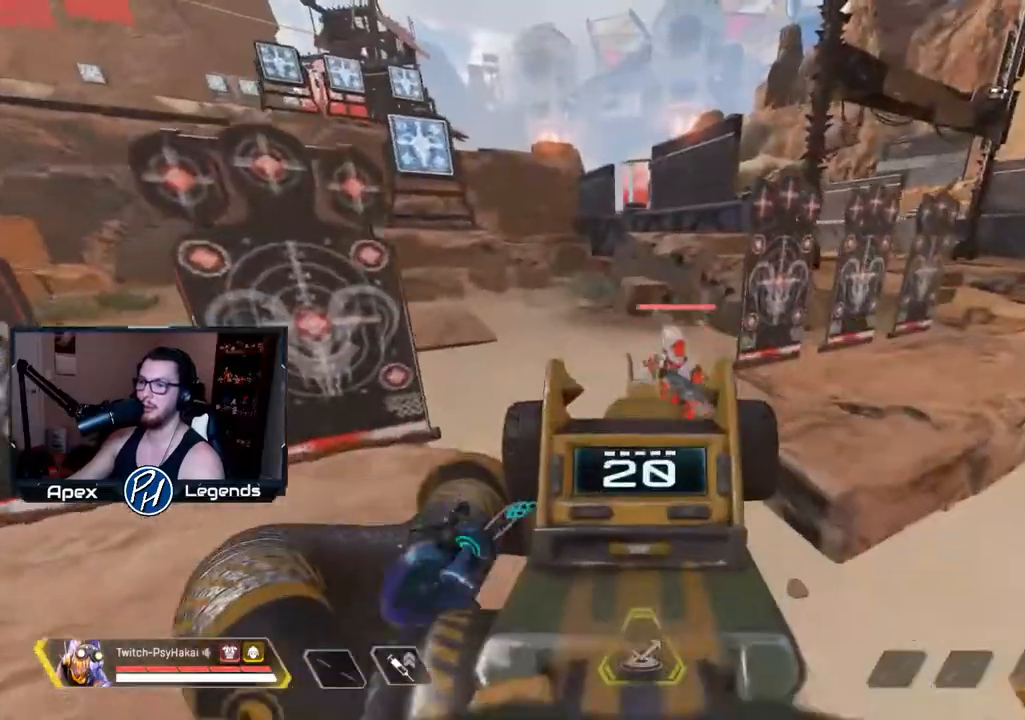
{"keys": ["shift"], "mouse": ["right"], "events": [[17, "d", "up"], [17, "s", "up"], [67, "a", "up"]]}
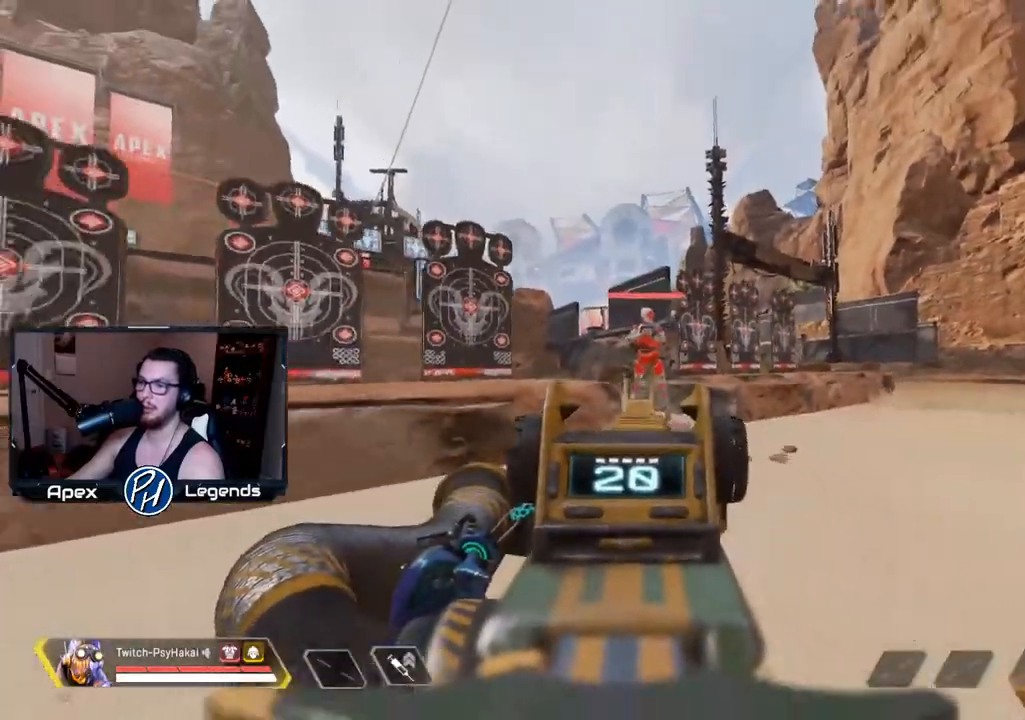
{"keys": ["shift"], "mouse": ["right"], "events": []}
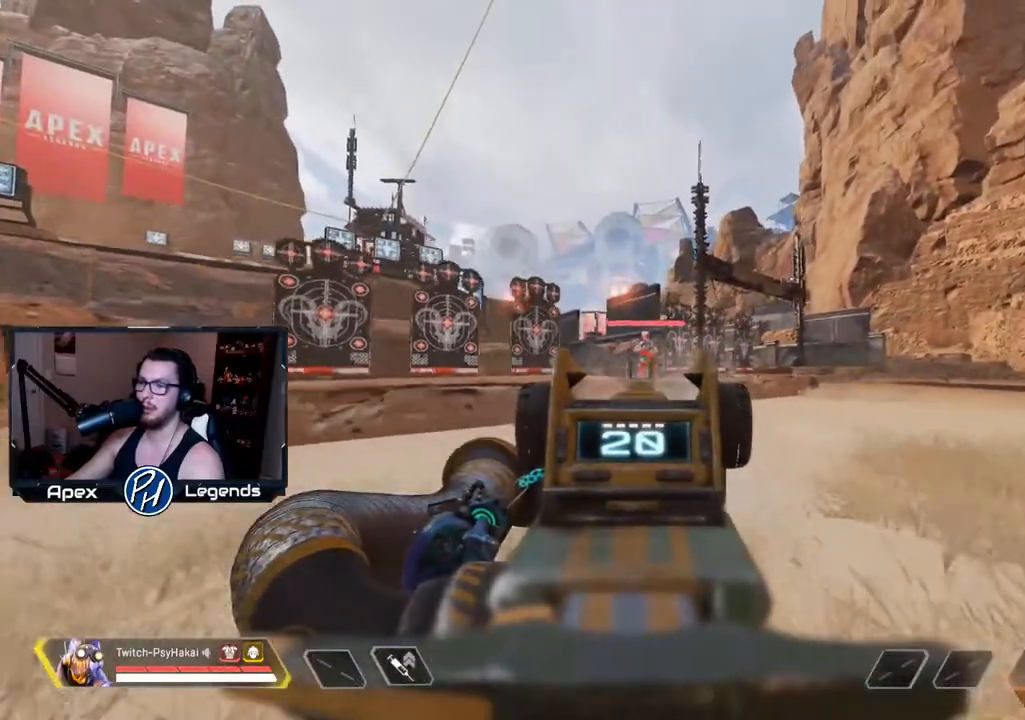
{"keys": ["w"], "mouse": [], "events": [[417, "mouse_right", "up"], [467, "shift", "up"], [467, "w", "down"]]}
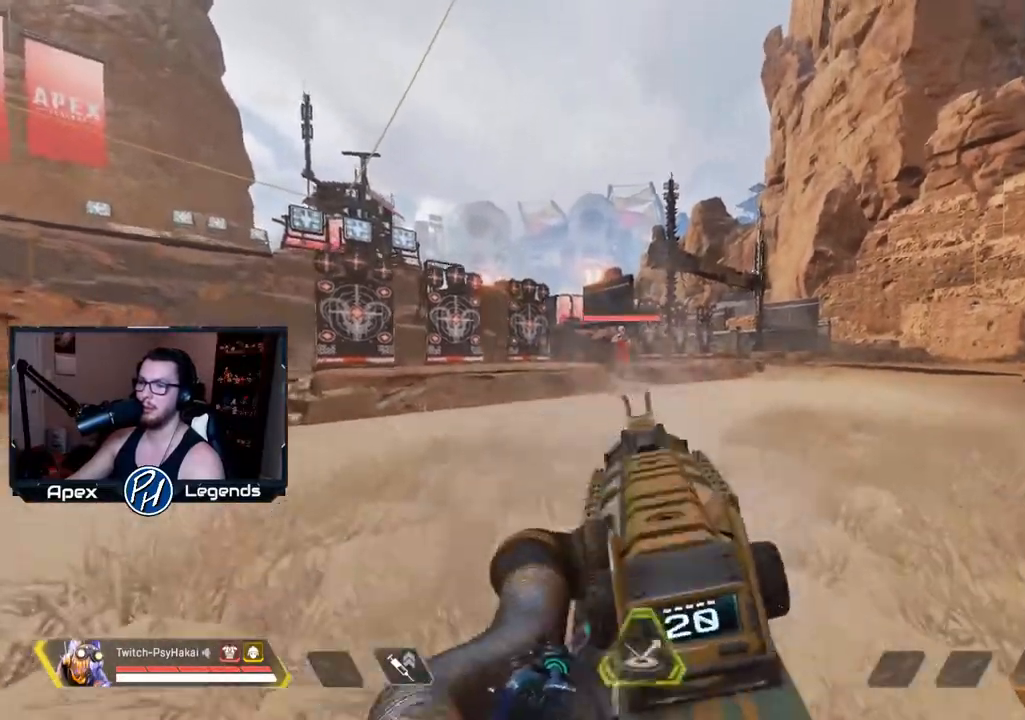
{"keys": ["w"], "mouse": [], "events": []}
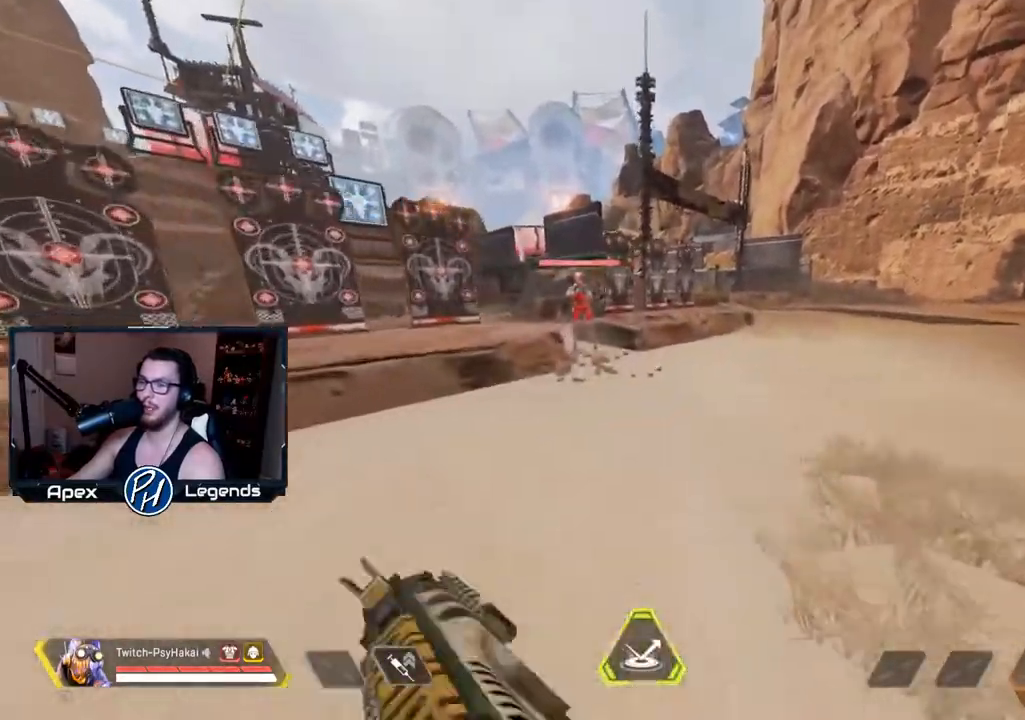
{"keys": ["d", "w"], "mouse": [], "events": [[450, "d", "down"]]}
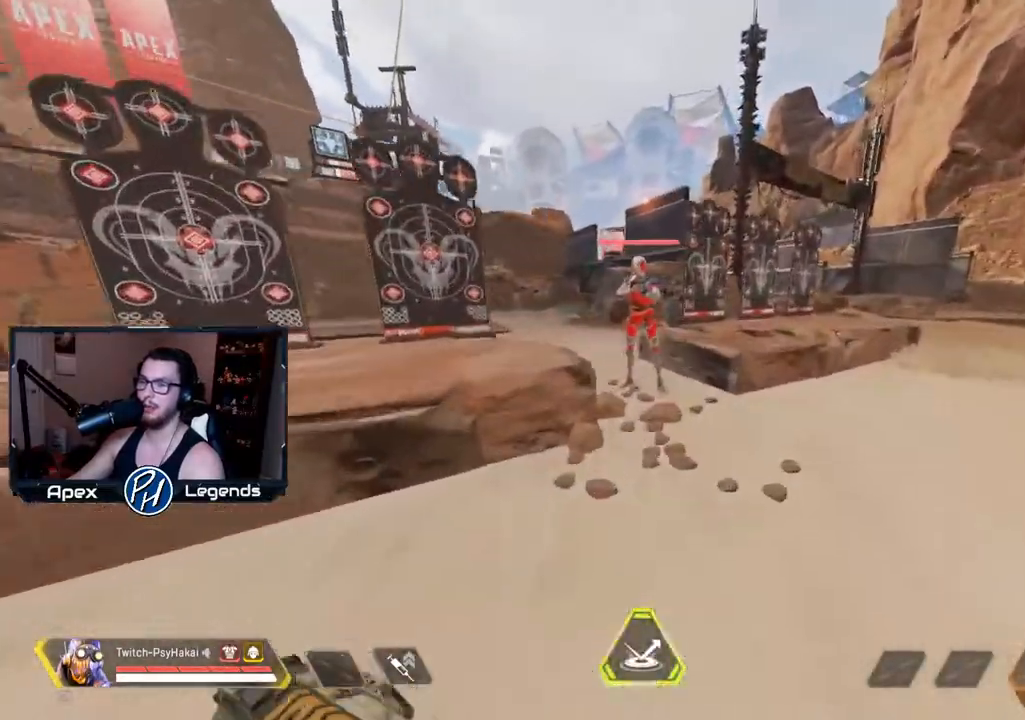
{"keys": [], "mouse": [], "events": [[50, "w", "up"], [317, "d", "up"]]}
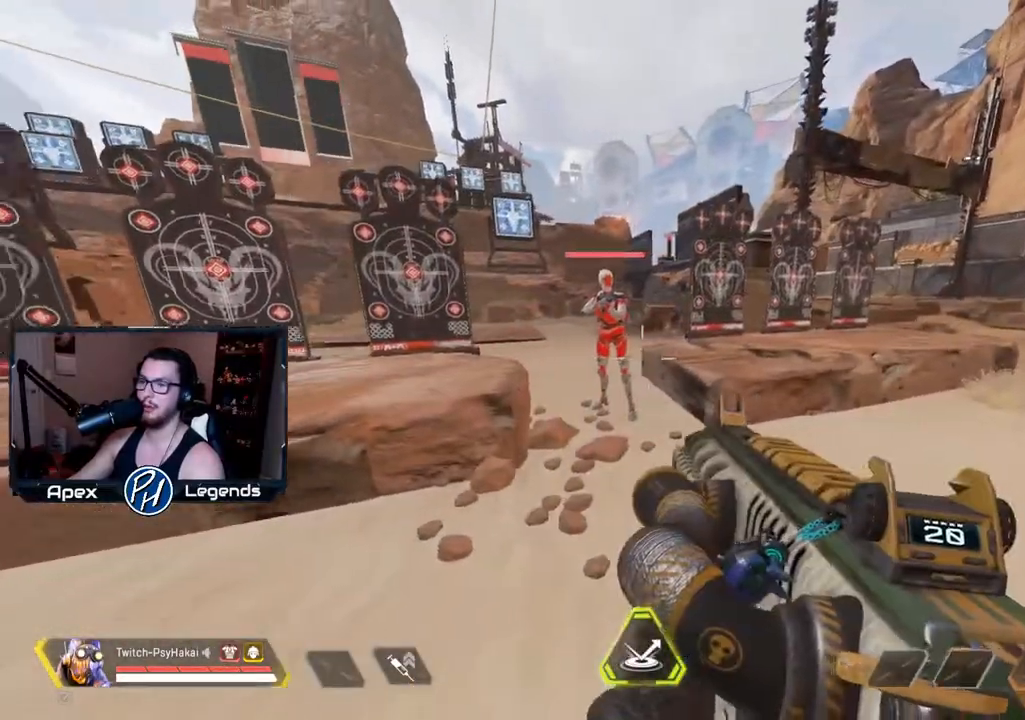
{"keys": ["space", "w"], "mouse": [], "events": [[17, "w", "down"], [433, "space", "down"]]}
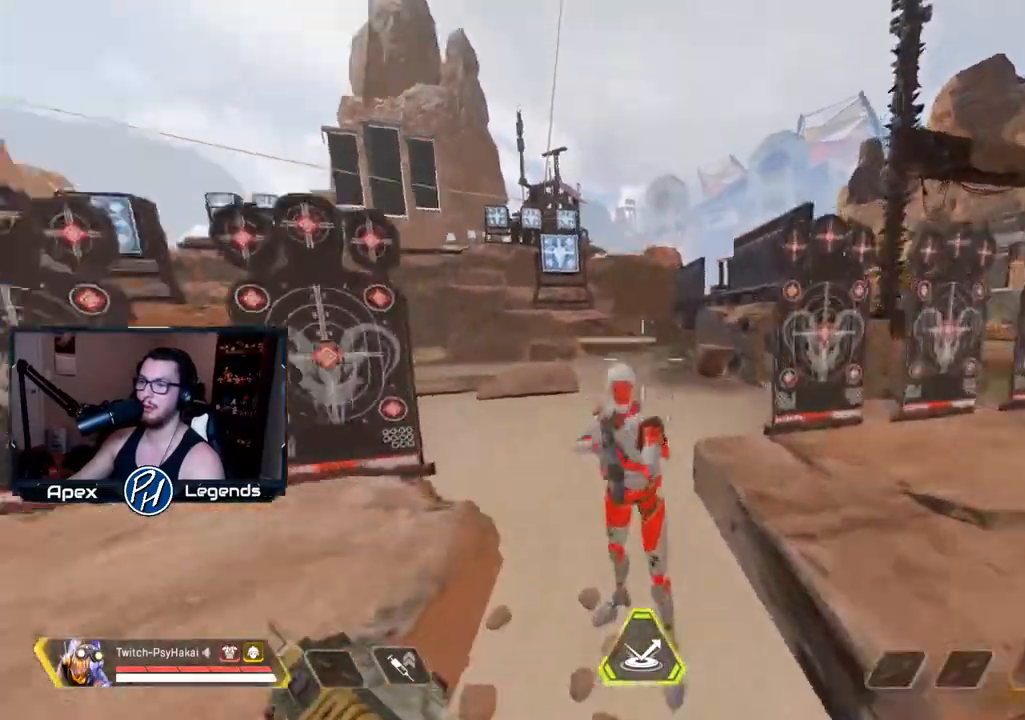
{"keys": ["s", "shift"], "mouse": ["right"], "events": [[67, "w", "up"], [117, "shift", "down"], [167, "space", "up"], [217, "s", "down"], [250, "mouse_right", "down"]]}
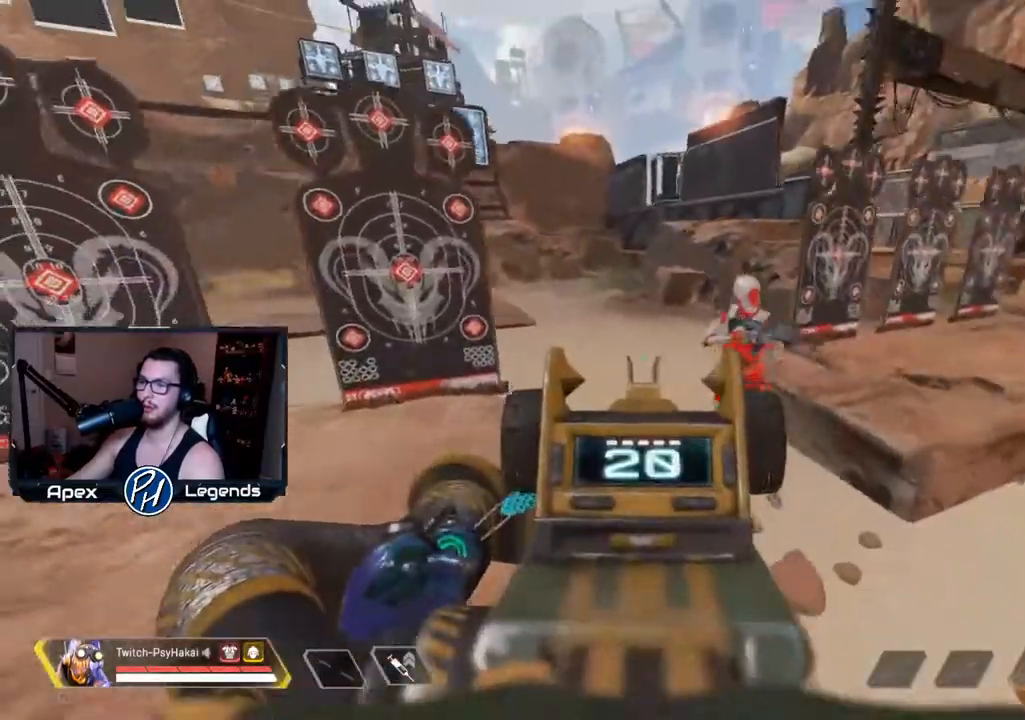
{"keys": ["shift"], "mouse": ["right"], "events": [[133, "d", "down"], [367, "s", "up"], [467, "d", "up"]]}
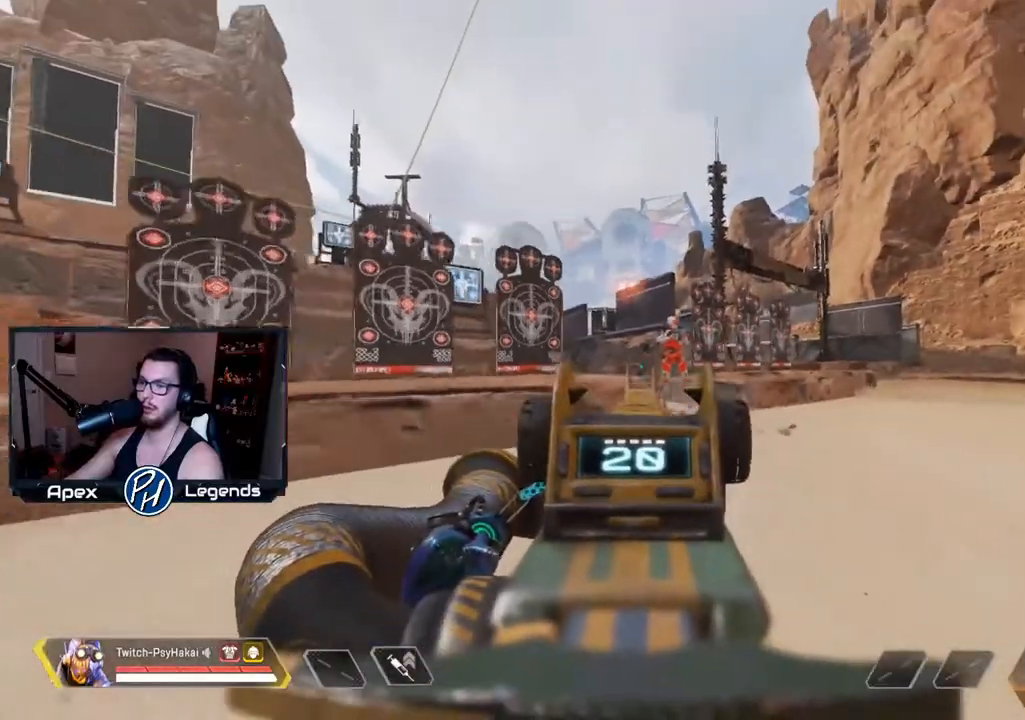
{"keys": ["shift"], "mouse": ["right"], "events": []}
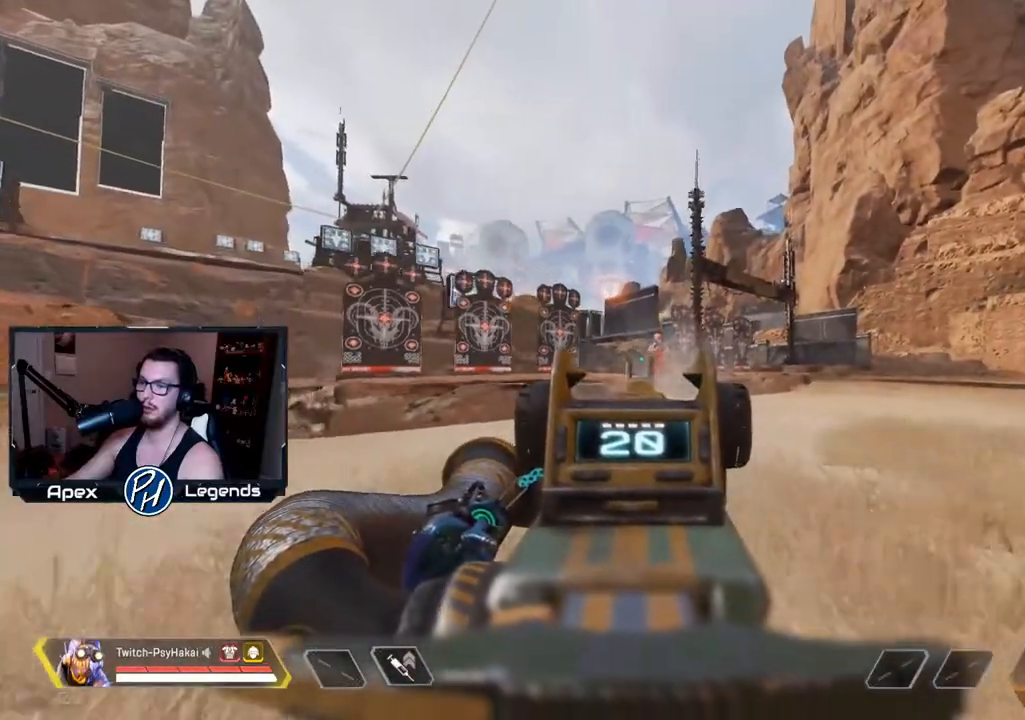
{"keys": ["w"], "mouse": [], "events": [[367, "mouse_right", "up"], [450, "shift", "up"], [450, "w", "down"]]}
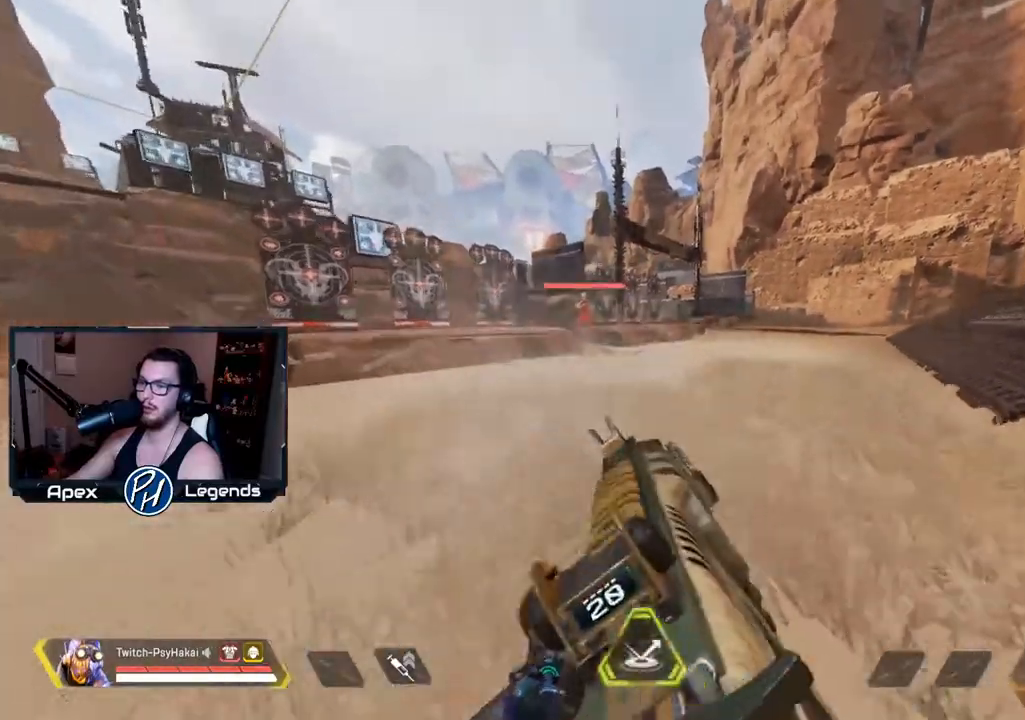
{"keys": ["w"], "mouse": [], "events": []}
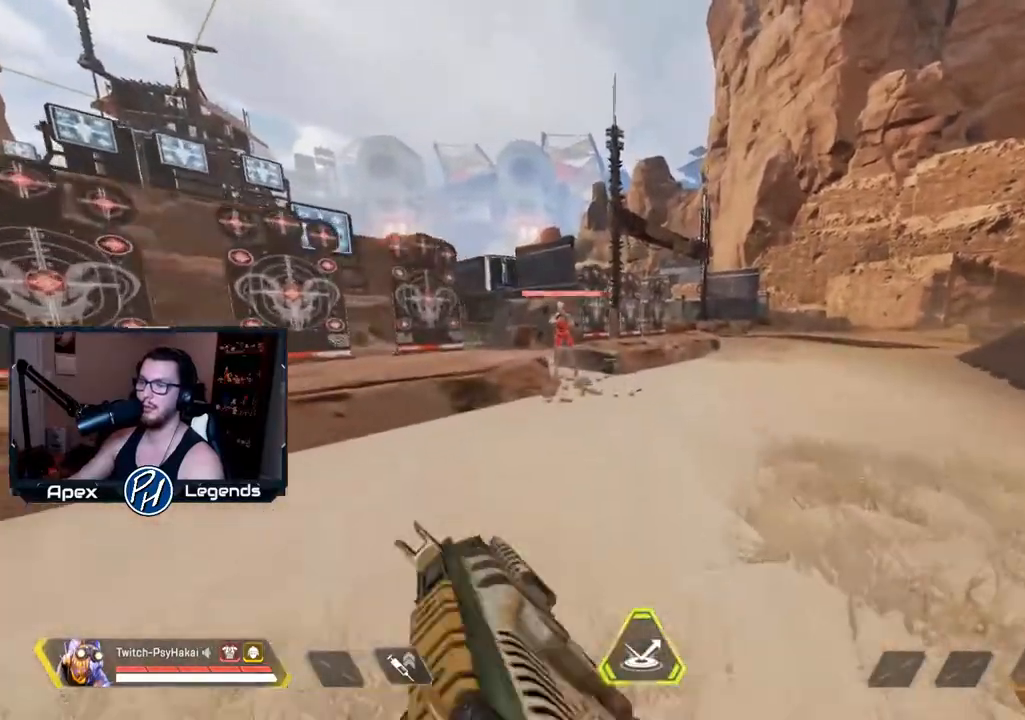
{"keys": [], "mouse": [], "events": [[383, "w", "up"]]}
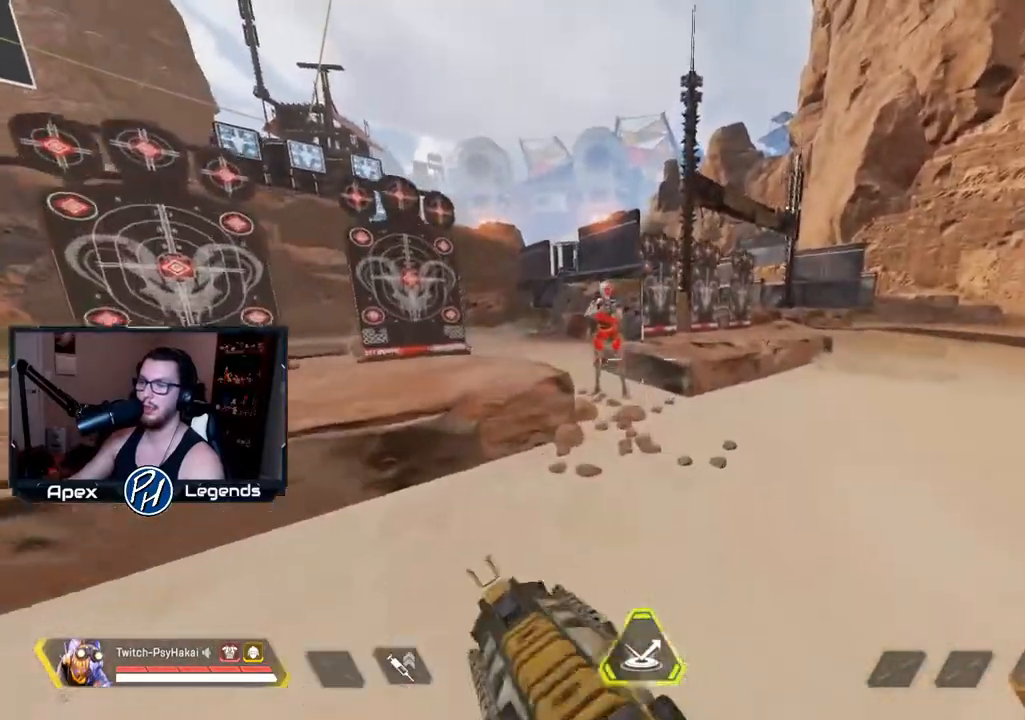
{"keys": ["w"], "mouse": [], "events": [[117, "w", "down"]]}